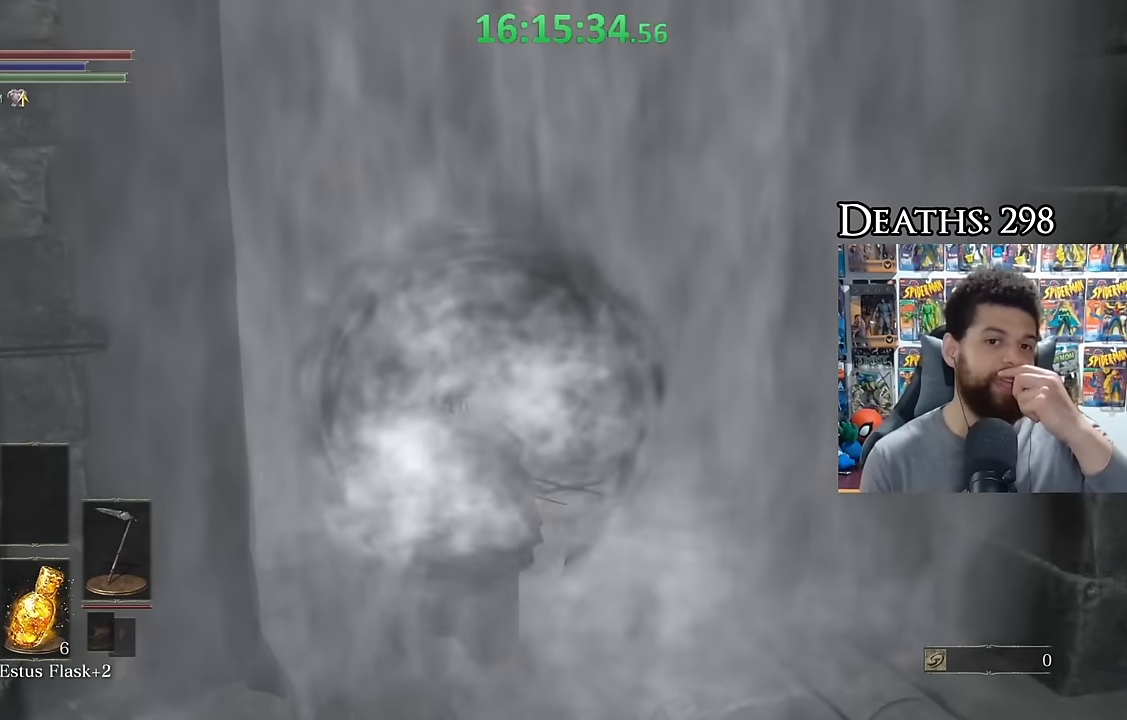
Gameplay with a controller (Xbox layout); each line is a JSON object with the inputs held at the frame after it (dt_ms = milliseconds from this image to that frame). "events" lists button and stick changes between this image and that frame as [ms after this image, input, new state], when the widget could be followed in between.
{"dt_ms": 500, "buttons": [], "left_stick": "center", "right_stick": "center", "events": []}
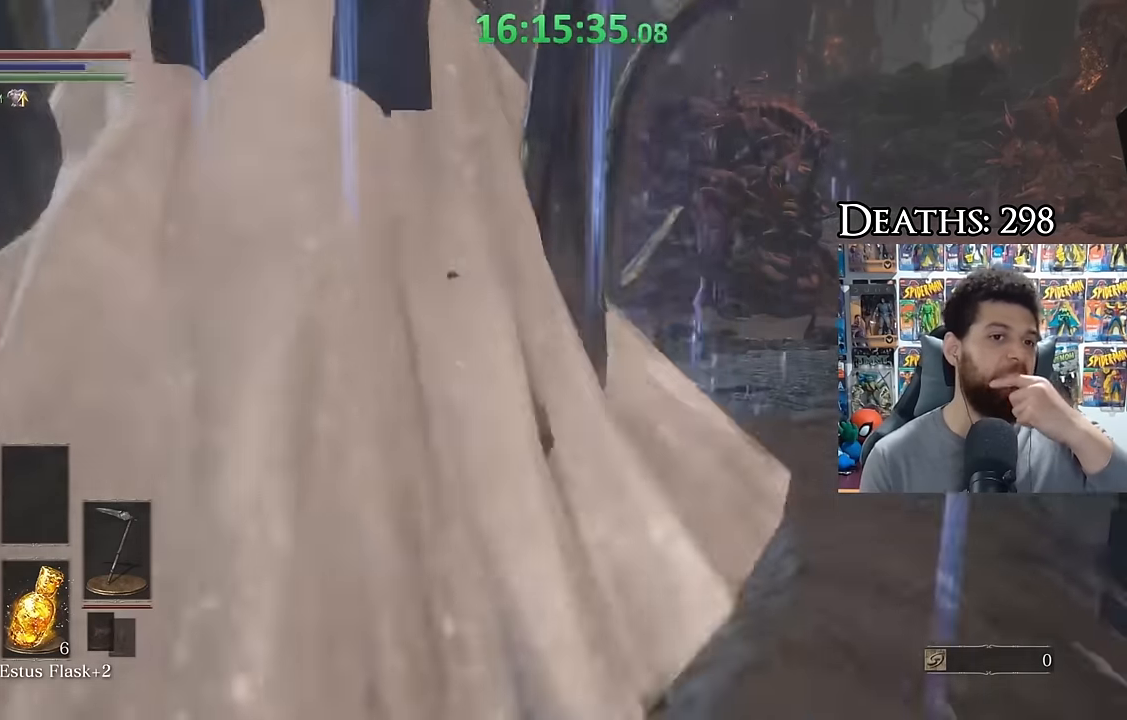
{"dt_ms": 500, "buttons": [], "left_stick": "center", "right_stick": "center", "events": []}
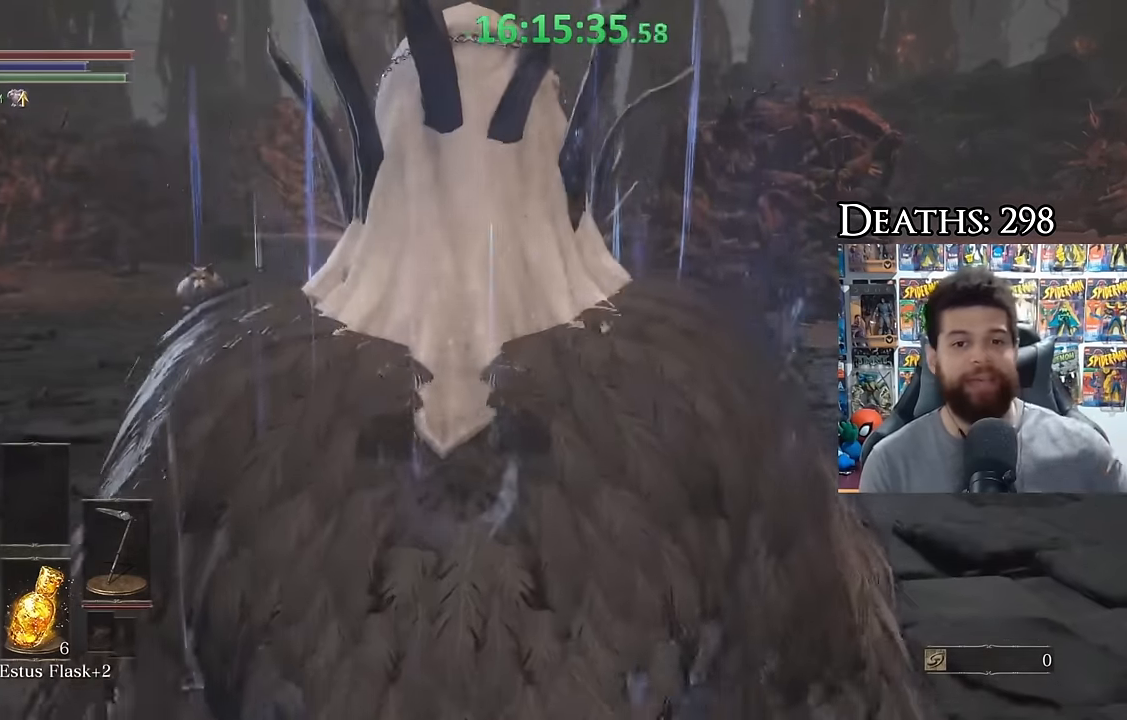
{"dt_ms": 500, "buttons": [], "left_stick": "up", "right_stick": "center", "events": [[283, "right_stick", "down-left"], [316, "left_stick", "up-right"], [433, "left_stick", "up"], [433, "right_stick", "down-right"], [483, "right_stick", "center"]]}
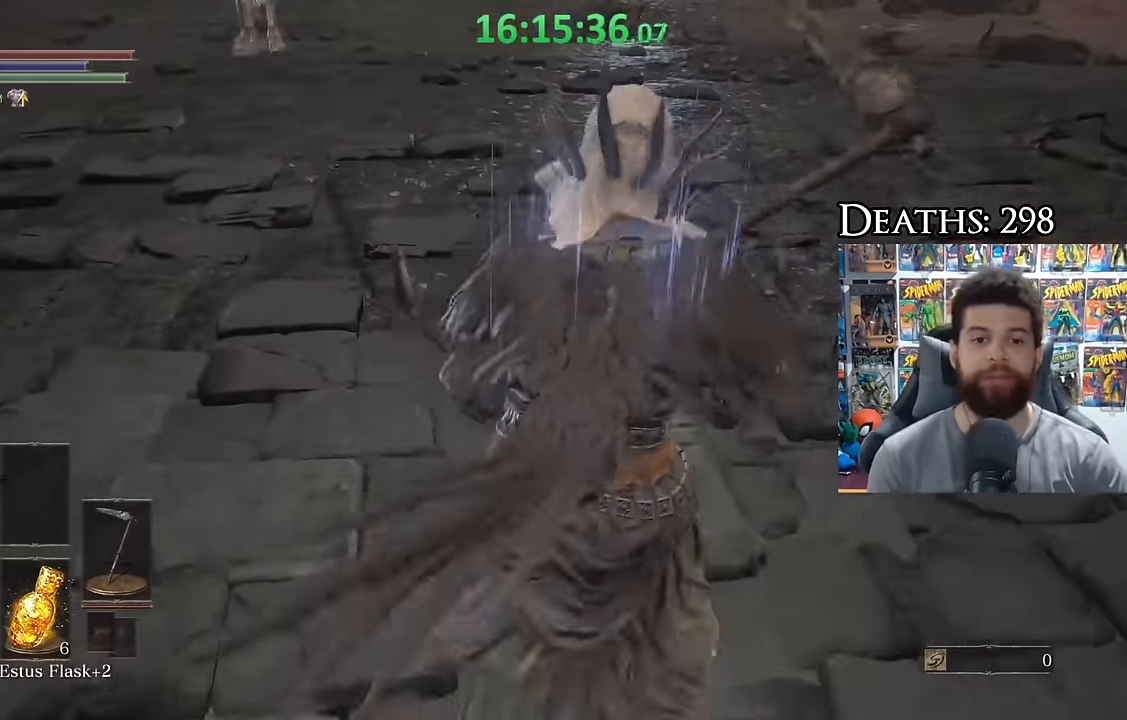
{"dt_ms": 500, "buttons": ["B"], "left_stick": "up-right", "right_stick": "left", "events": [[33, "B", "down"], [433, "left_stick", "up-right"], [466, "right_stick", "left"]]}
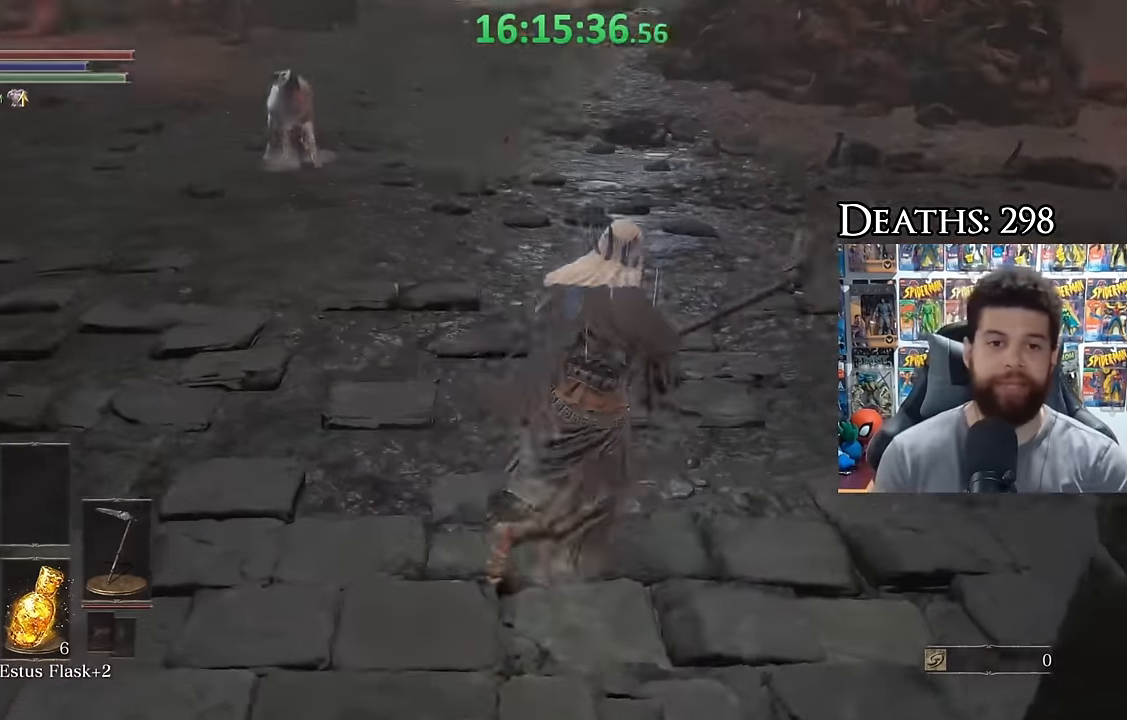
{"dt_ms": 1000, "buttons": ["B"], "left_stick": "up", "right_stick": "center", "events": [[66, "right_stick", "center"], [133, "left_stick", "up"], [384, "right_stick", "left"], [484, "right_stick", "center"], [767, "right_stick", "left"], [817, "right_stick", "center"]]}
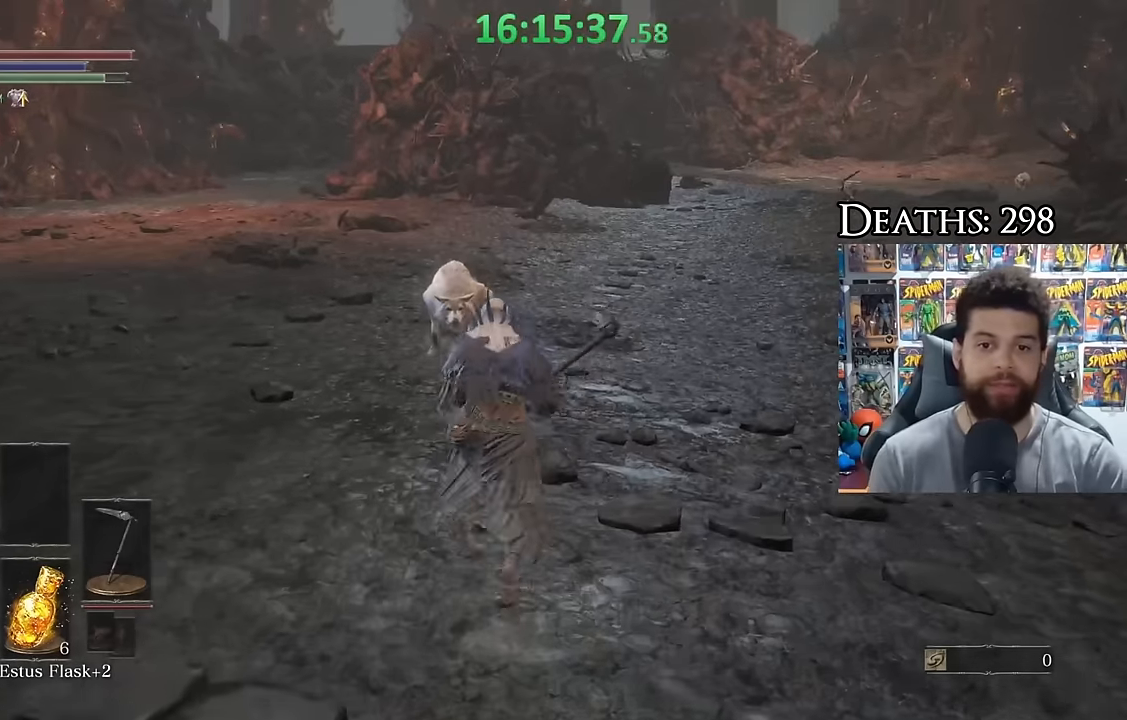
{"dt_ms": 1000, "buttons": [], "left_stick": "up", "right_stick": "center", "events": [[334, "R1", "down"], [384, "B", "up"], [434, "R1", "up"], [467, "right_stick", "down-left"], [484, "R3", "down"], [567, "R3", "up"], [567, "right_stick", "right"], [617, "right_stick", "center"], [634, "left_stick", "center"], [967, "left_stick", "up"]]}
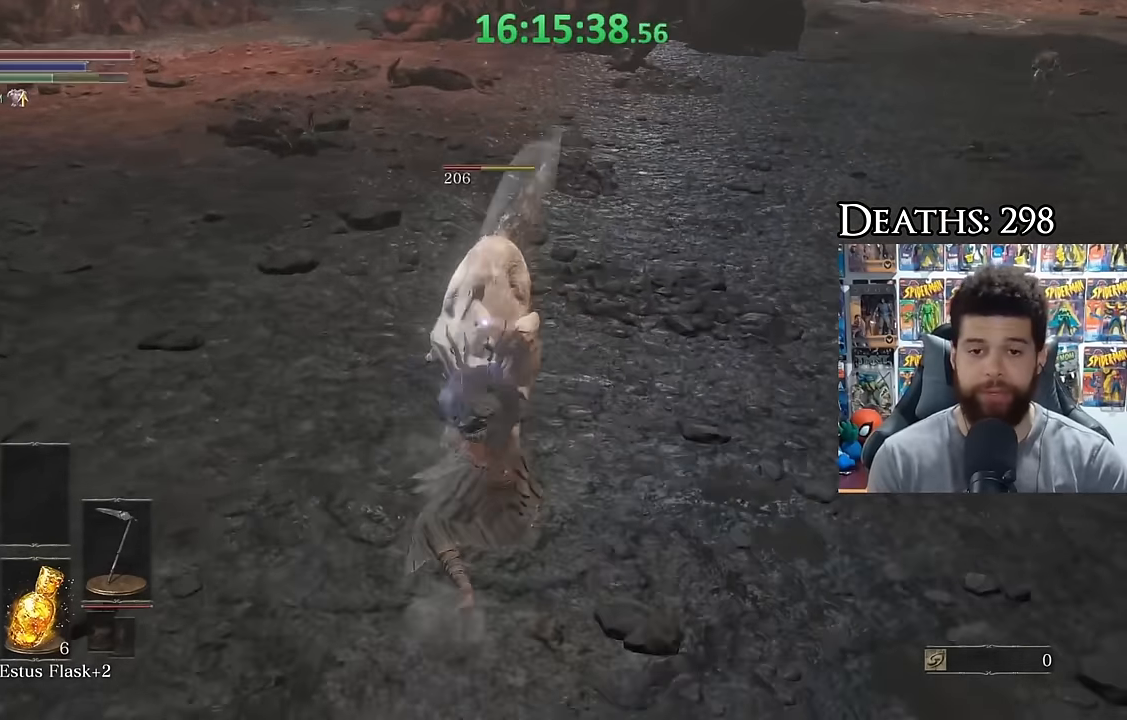
{"dt_ms": 500, "buttons": ["R1"], "left_stick": "up", "right_stick": "center", "events": [[167, "R1", "down"], [234, "R1", "up"], [334, "R1", "down"], [384, "R1", "up"], [484, "R1", "down"]]}
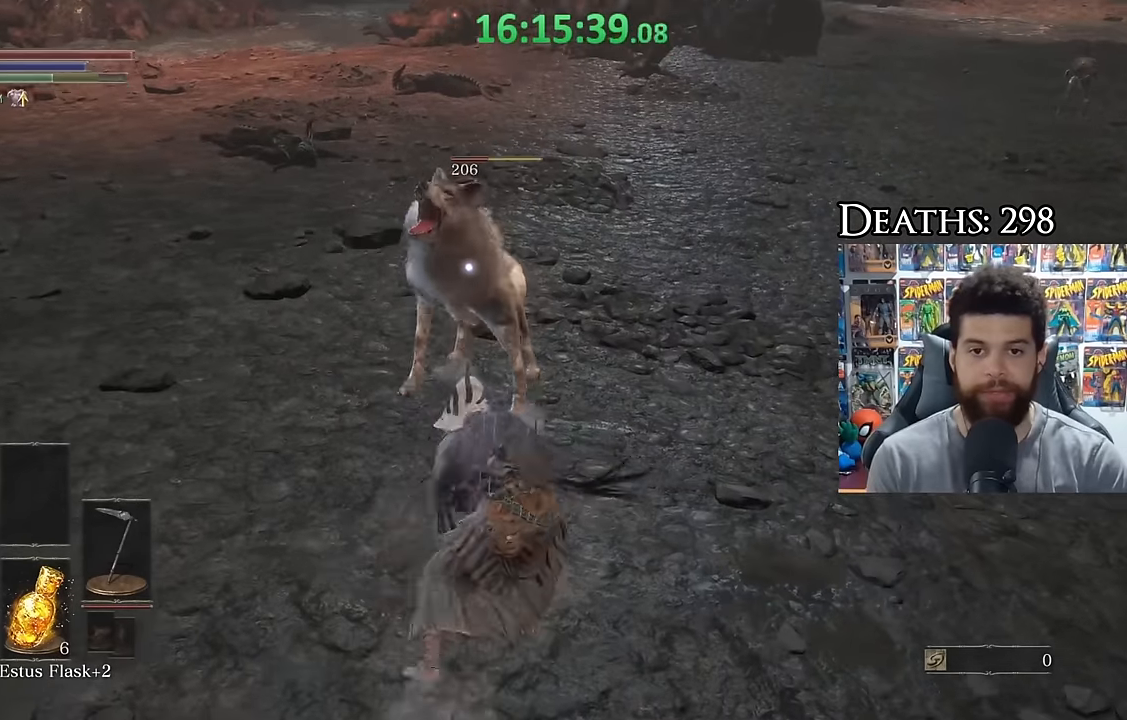
{"dt_ms": 500, "buttons": [], "left_stick": "up", "right_stick": "center", "events": [[67, "R1", "up"], [134, "R1", "down"], [217, "R1", "up"]]}
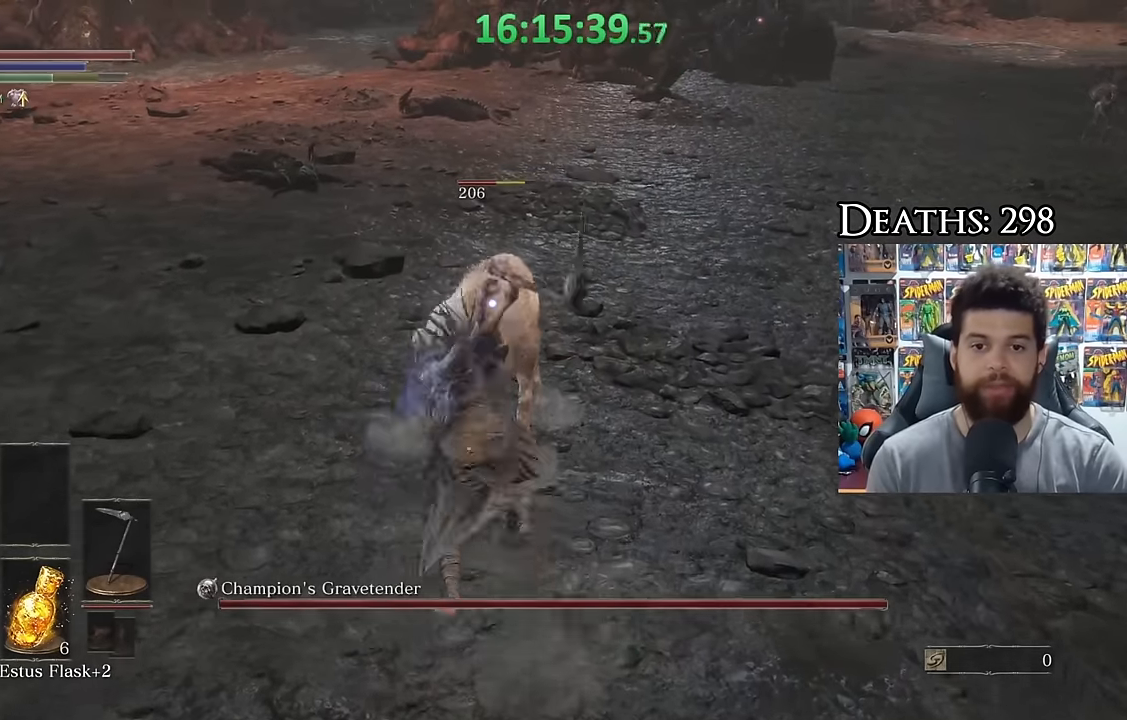
{"dt_ms": 500, "buttons": [], "left_stick": "right", "right_stick": "right", "events": [[184, "R3", "down"], [317, "left_stick", "up-right"], [334, "R3", "up"], [434, "left_stick", "right"], [484, "right_stick", "right"]]}
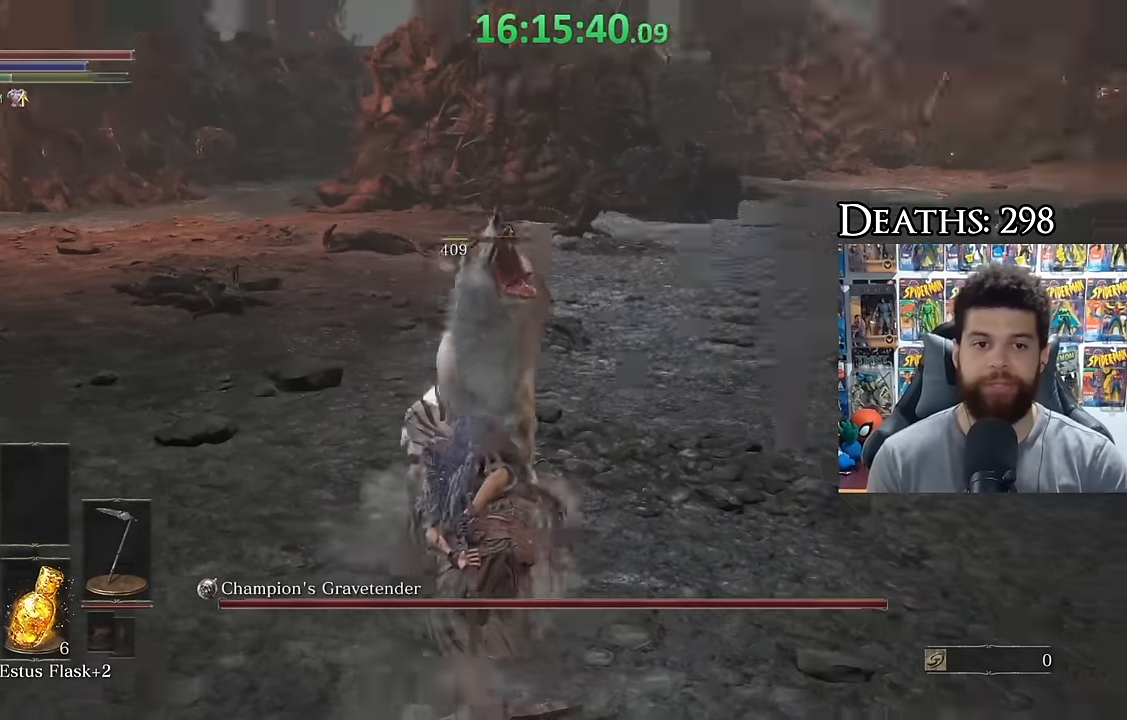
{"dt_ms": 500, "buttons": [], "left_stick": "right", "right_stick": "left", "events": [[84, "right_stick", "center"], [484, "right_stick", "left"]]}
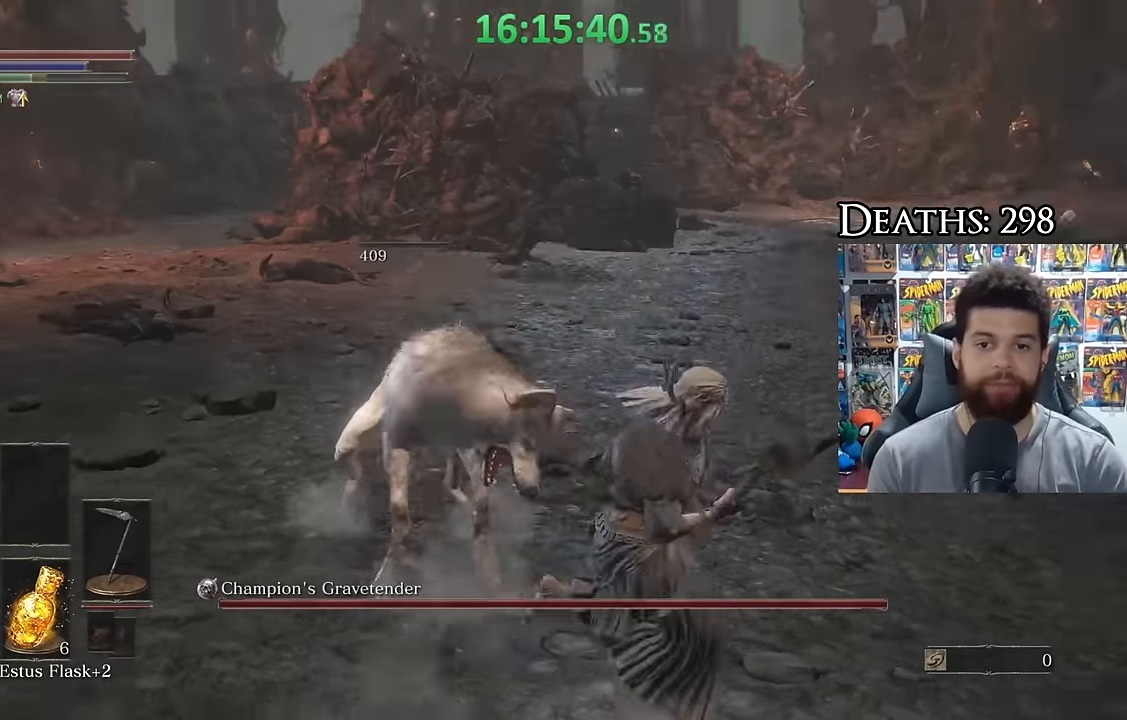
{"dt_ms": 500, "buttons": ["START"], "left_stick": "down-right", "right_stick": "center", "events": [[284, "right_stick", "center"], [417, "left_stick", "down-right"], [467, "START", "down"]]}
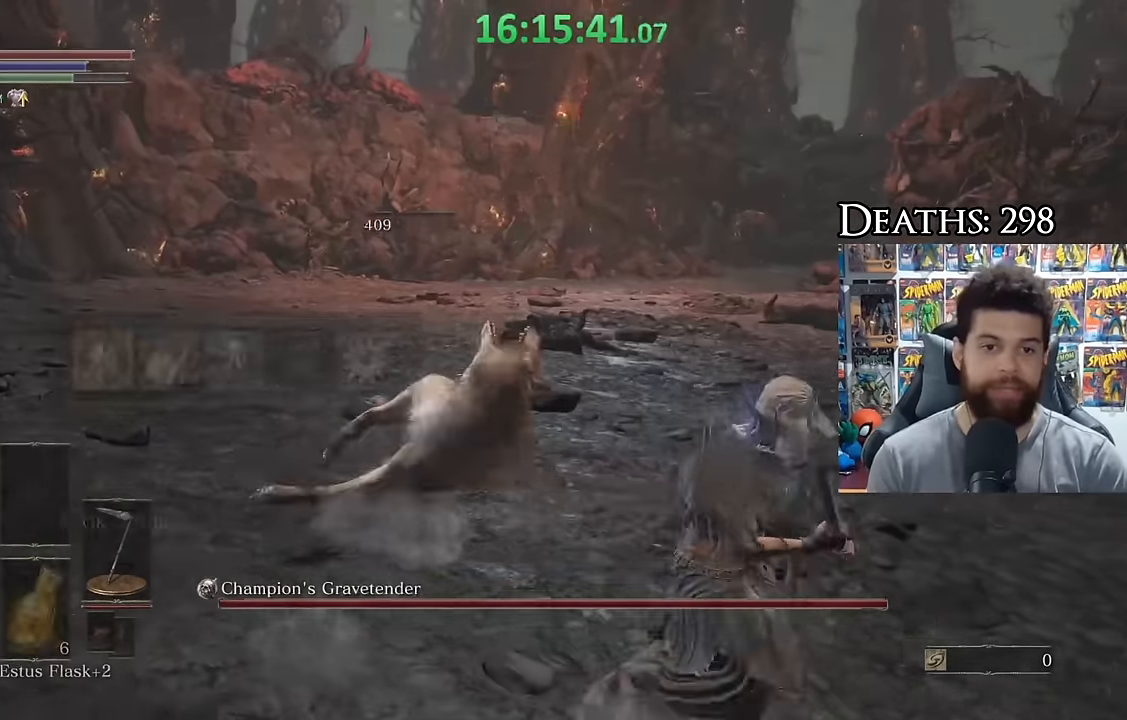
{"dt_ms": 500, "buttons": [], "left_stick": "center", "right_stick": "center", "events": [[17, "left_stick", "center"], [84, "START", "up"], [134, "DPAD_RIGHT", "down"], [234, "A", "down"], [234, "DPAD_RIGHT", "up"], [317, "A", "up"]]}
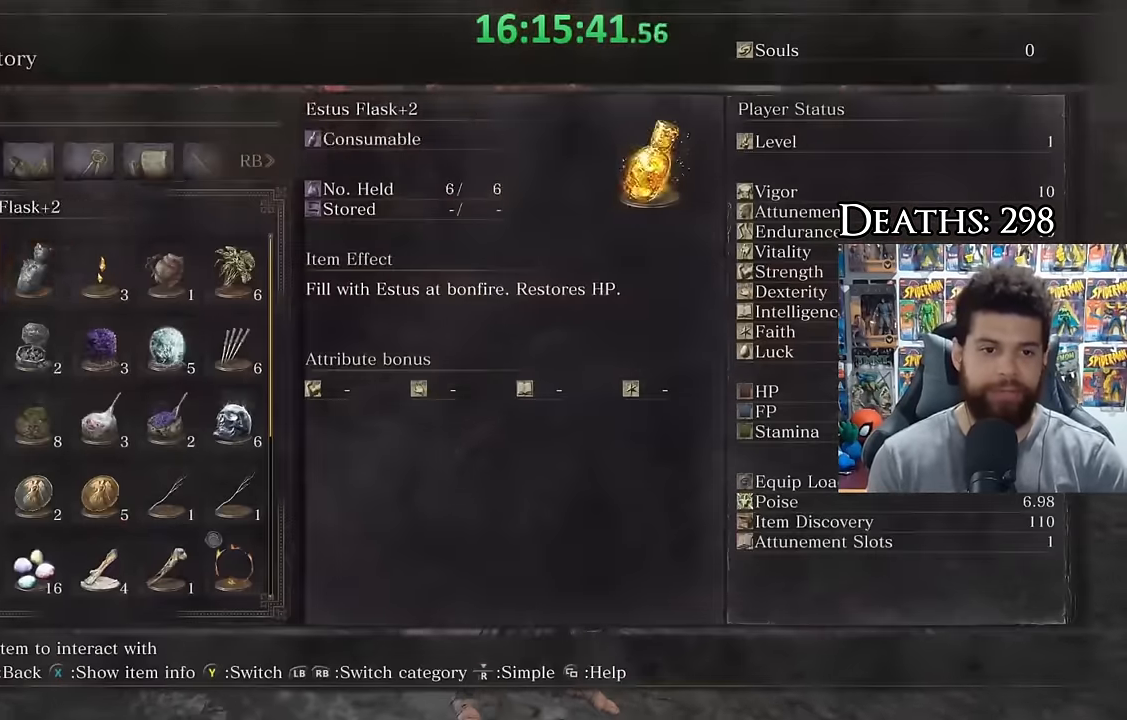
{"dt_ms": 500, "buttons": ["B"], "left_stick": "down", "right_stick": "center", "events": [[84, "DPAD_RIGHT", "down"], [117, "right_stick", "right"], [184, "DPAD_RIGHT", "up"], [234, "right_stick", "center"], [267, "DPAD_RIGHT", "down"], [334, "DPAD_RIGHT", "up"], [417, "left_stick", "down"], [450, "B", "down"]]}
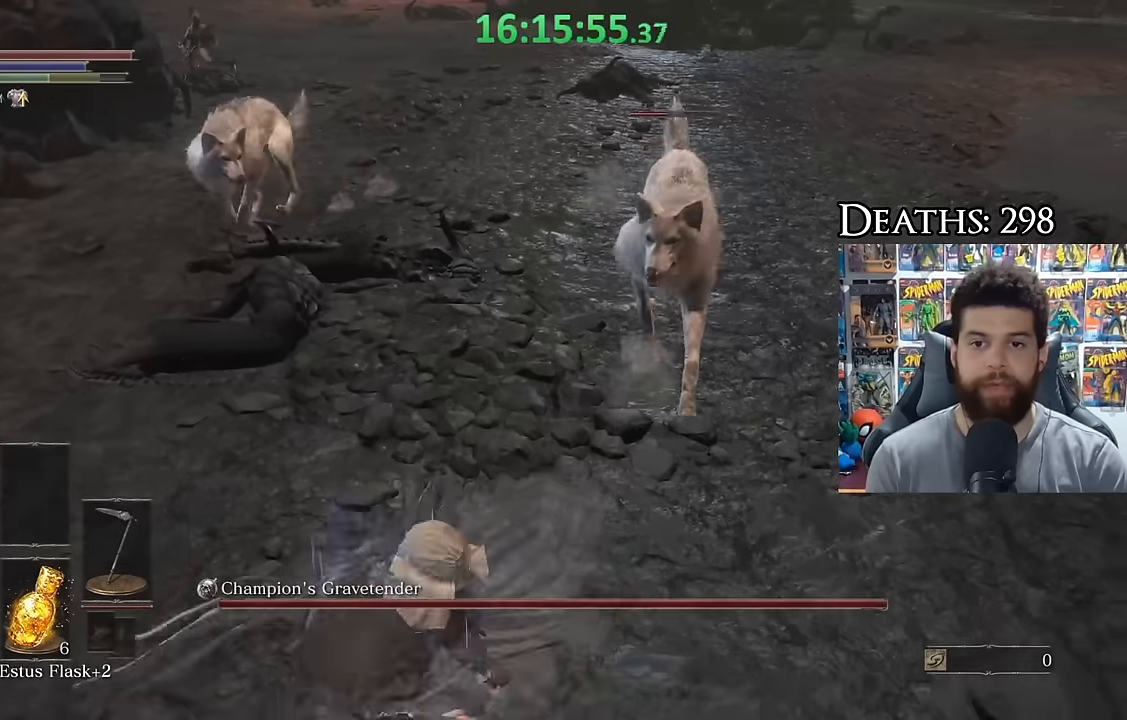
{"dt_ms": 500, "buttons": ["B"], "left_stick": "down", "right_stick": "center", "events": [[333, "right_stick", "down-left"], [400, "right_stick", "center"]]}
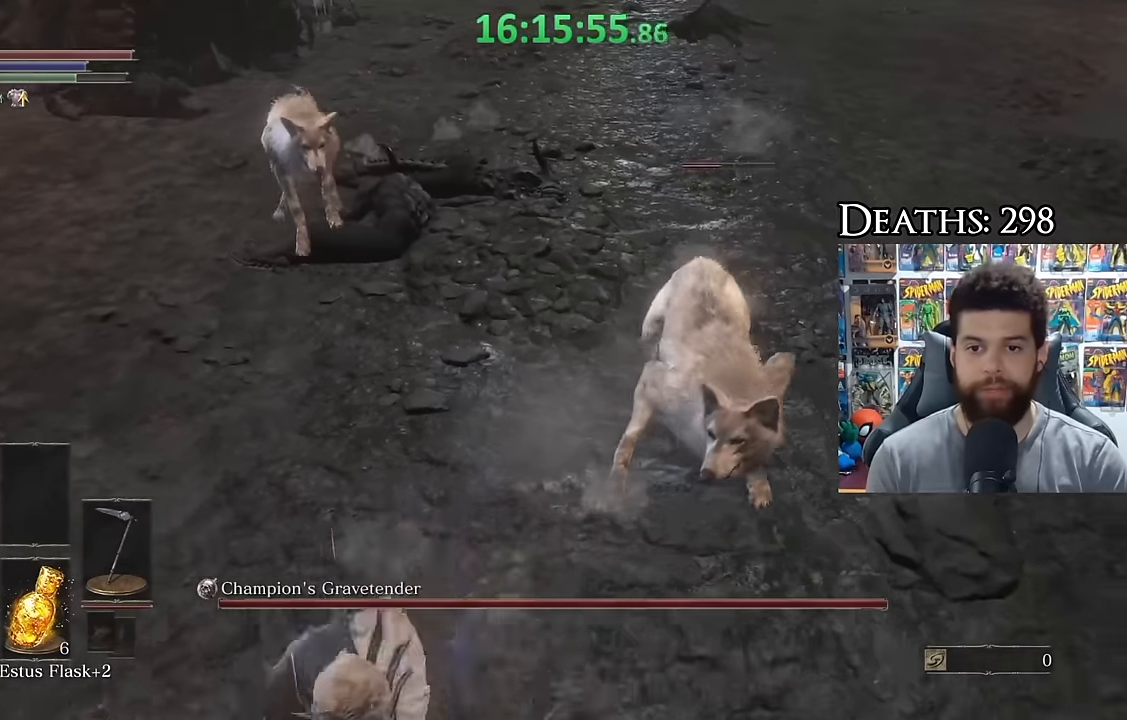
{"dt_ms": 500, "buttons": ["B"], "left_stick": "down", "right_stick": "center", "events": []}
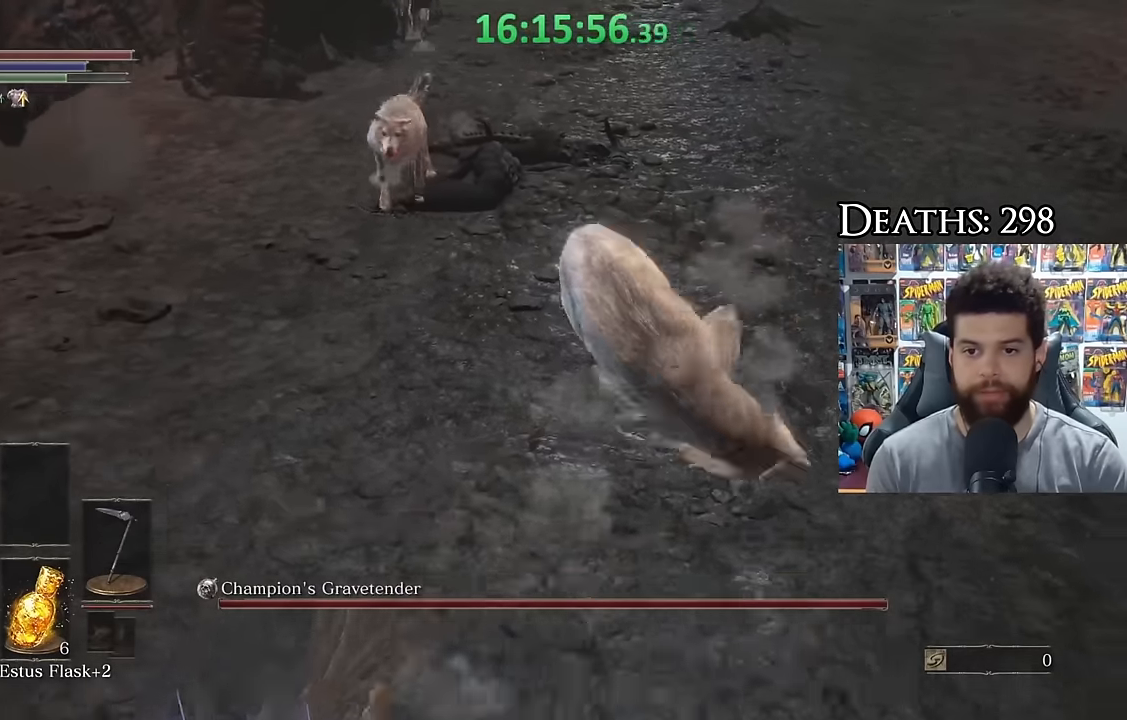
{"dt_ms": 500, "buttons": ["B"], "left_stick": "down", "right_stick": "center", "events": [[33, "B", "up"], [300, "R1", "down"], [333, "B", "down"], [333, "R1", "up"]]}
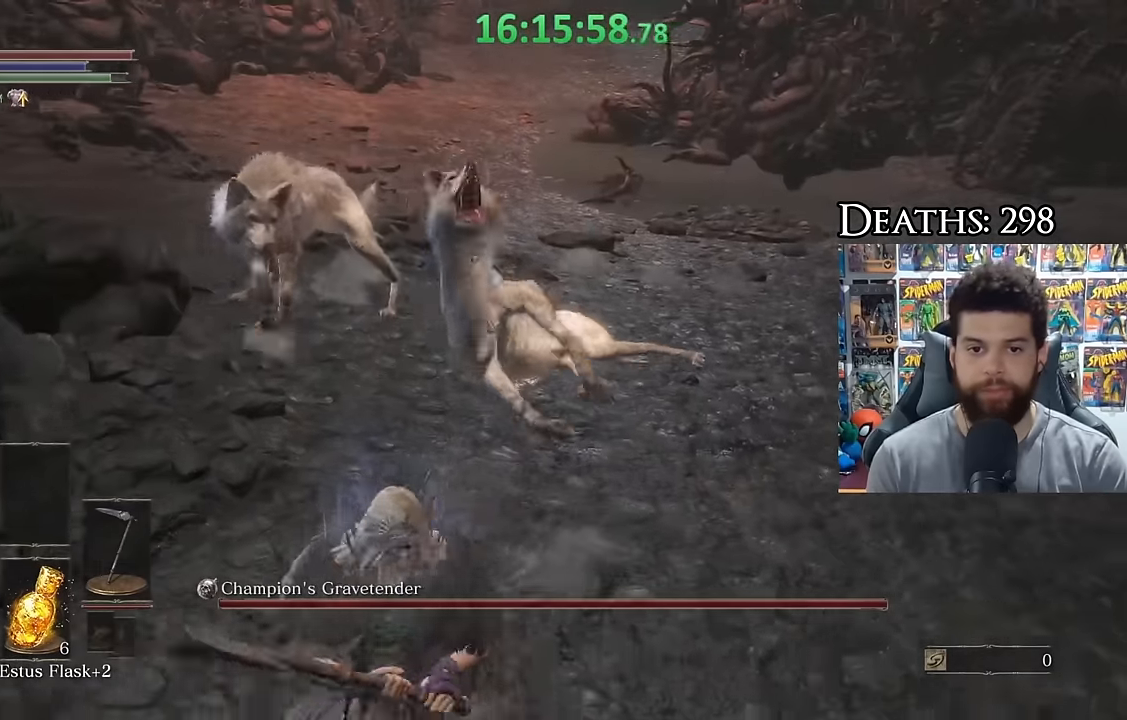
{"dt_ms": 500, "buttons": ["B"], "left_stick": "up", "right_stick": "center", "events": [[66, "left_stick", "down-right"], [150, "right_stick", "left"], [200, "right_stick", "center"], [366, "left_stick", "up-right"], [450, "left_stick", "up"]]}
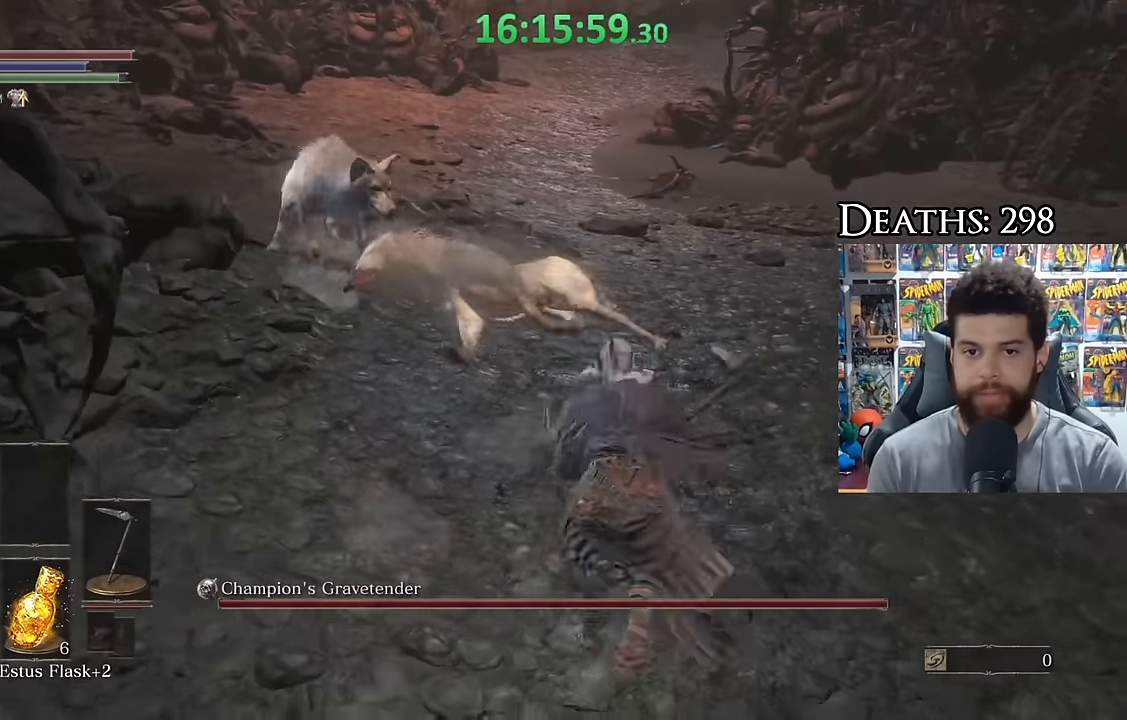
{"dt_ms": 500, "buttons": [], "left_stick": "up", "right_stick": "down-right"}
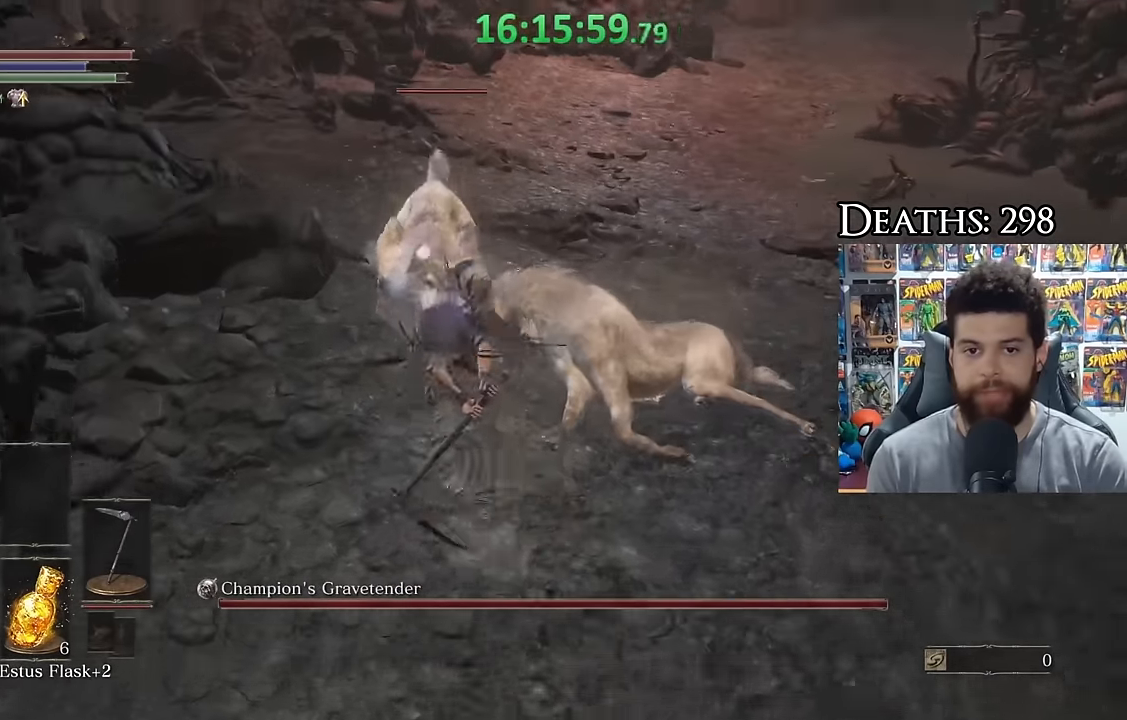
{"dt_ms": 500, "buttons": [], "left_stick": "up-left", "right_stick": "center"}
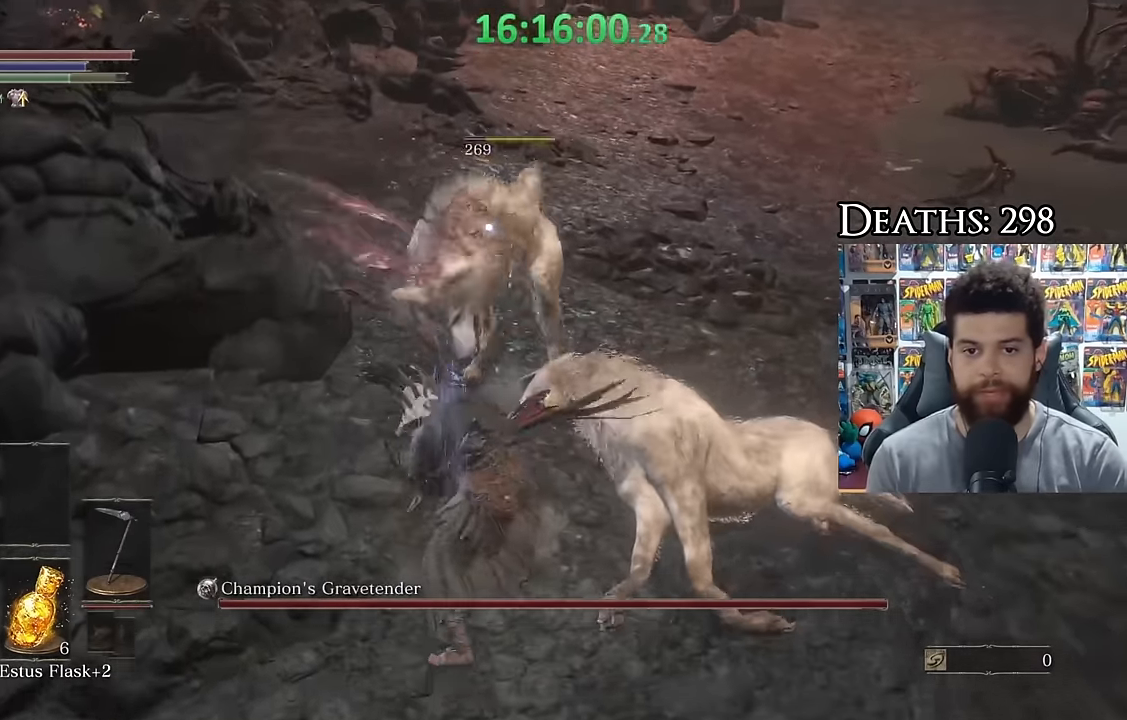
{"dt_ms": 500, "buttons": [], "left_stick": "up-left", "right_stick": "center", "events": [[50, "R1", "down"], [150, "R1", "up"], [200, "right_stick", "down-right"], [216, "R1", "down"], [300, "R1", "up"], [350, "R1", "down"], [350, "right_stick", "center"], [450, "R1", "up"]]}
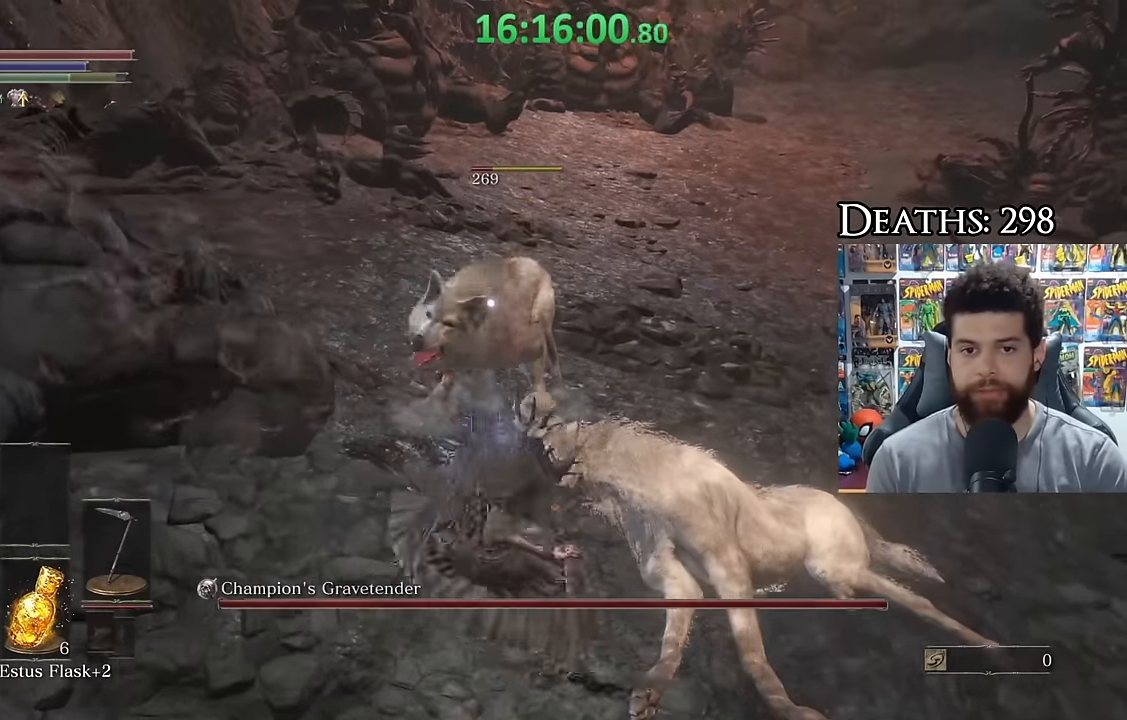
{"dt_ms": 1000, "buttons": [], "left_stick": "up-left", "right_stick": "center", "events": [[366, "R3", "down"], [466, "right_stick", "right"], [516, "R3", "up"], [566, "left_stick", "down"], [616, "right_stick", "center"], [666, "B", "down"], [700, "left_stick", "left"], [750, "B", "up"], [766, "left_stick", "up-left"], [866, "B", "down"], [916, "B", "up"]]}
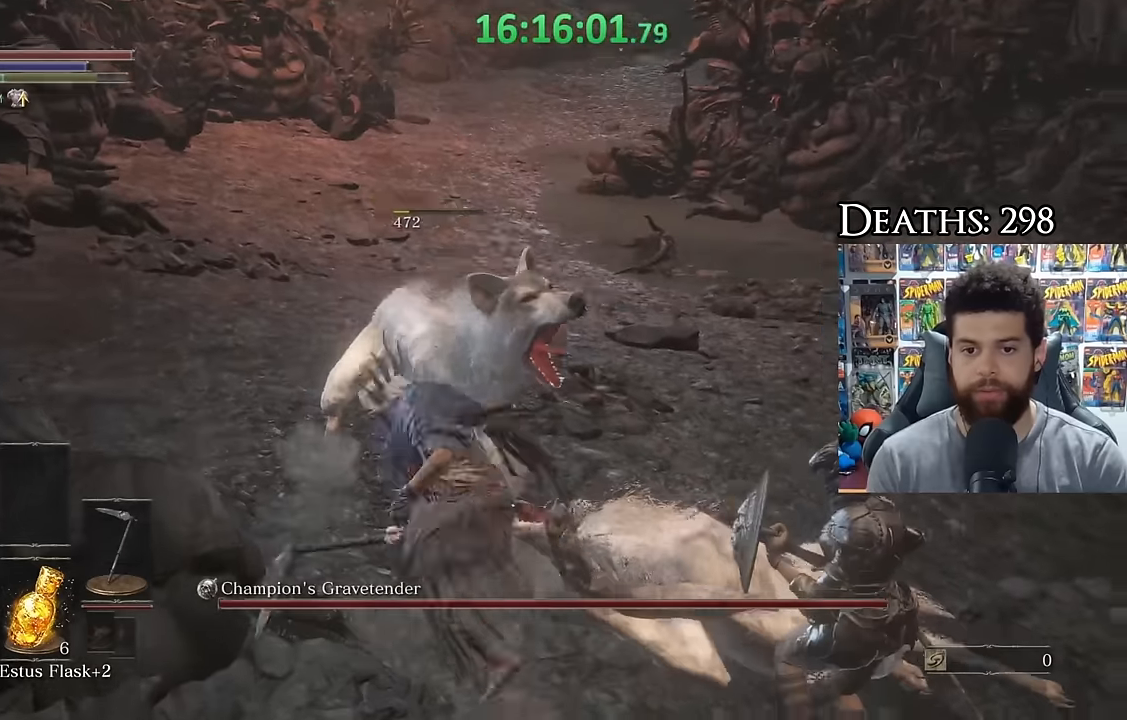
{"dt_ms": 500, "buttons": [], "left_stick": "left", "right_stick": "right", "events": [[16, "right_stick", "down-right"], [233, "right_stick", "right"], [300, "left_stick", "left"]]}
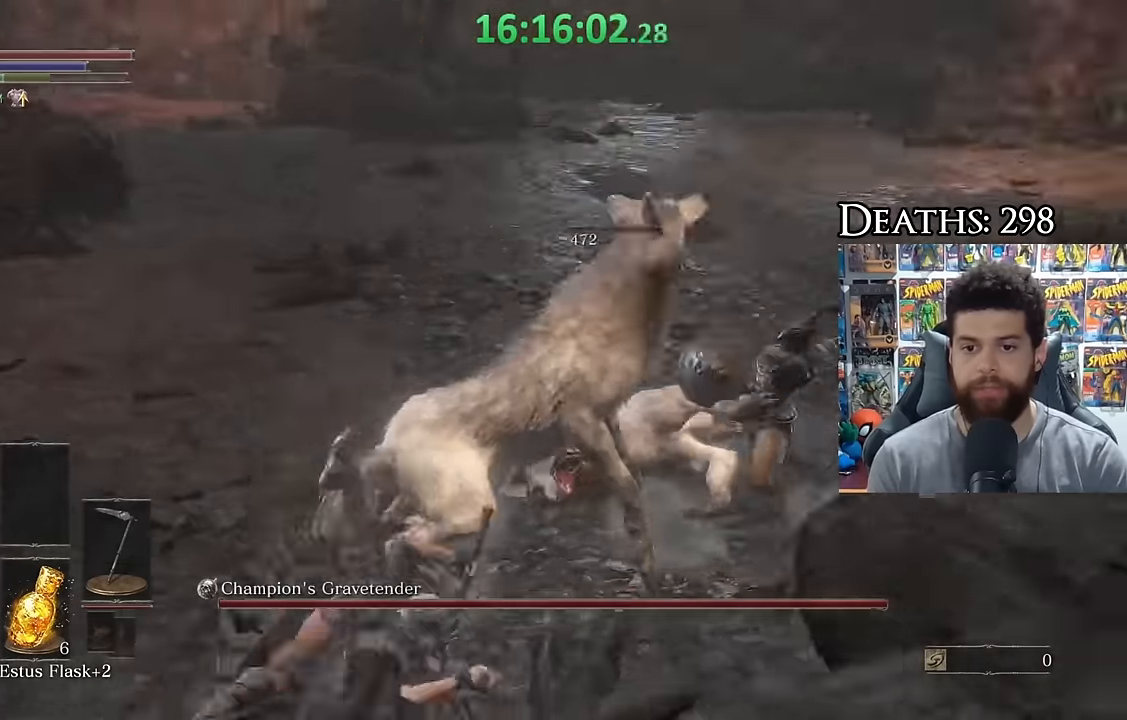
{"dt_ms": 500, "buttons": [], "left_stick": "down-left", "right_stick": "center", "events": [[66, "right_stick", "center"], [166, "left_stick", "down-left"], [166, "right_stick", "right"], [316, "right_stick", "center"]]}
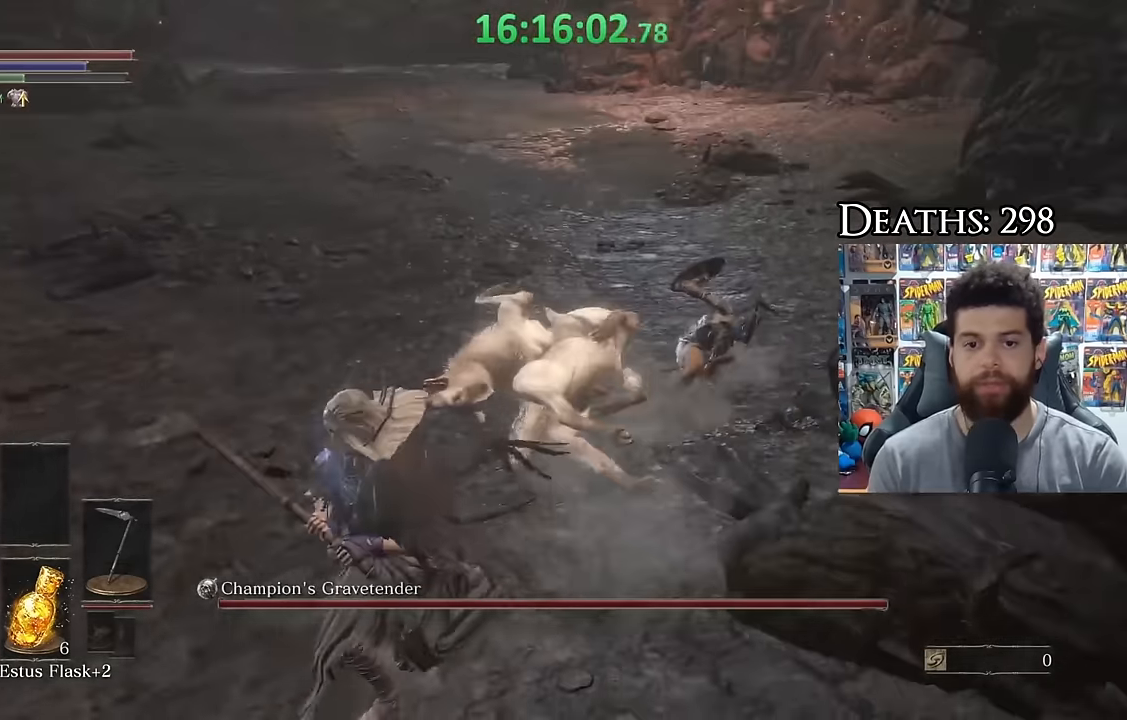
{"dt_ms": 500, "buttons": [], "left_stick": "down-left", "right_stick": "center", "events": [[116, "START", "down"], [216, "START", "up"], [266, "DPAD_RIGHT", "down"], [366, "A", "down"], [366, "DPAD_RIGHT", "up"], [466, "A", "up"]]}